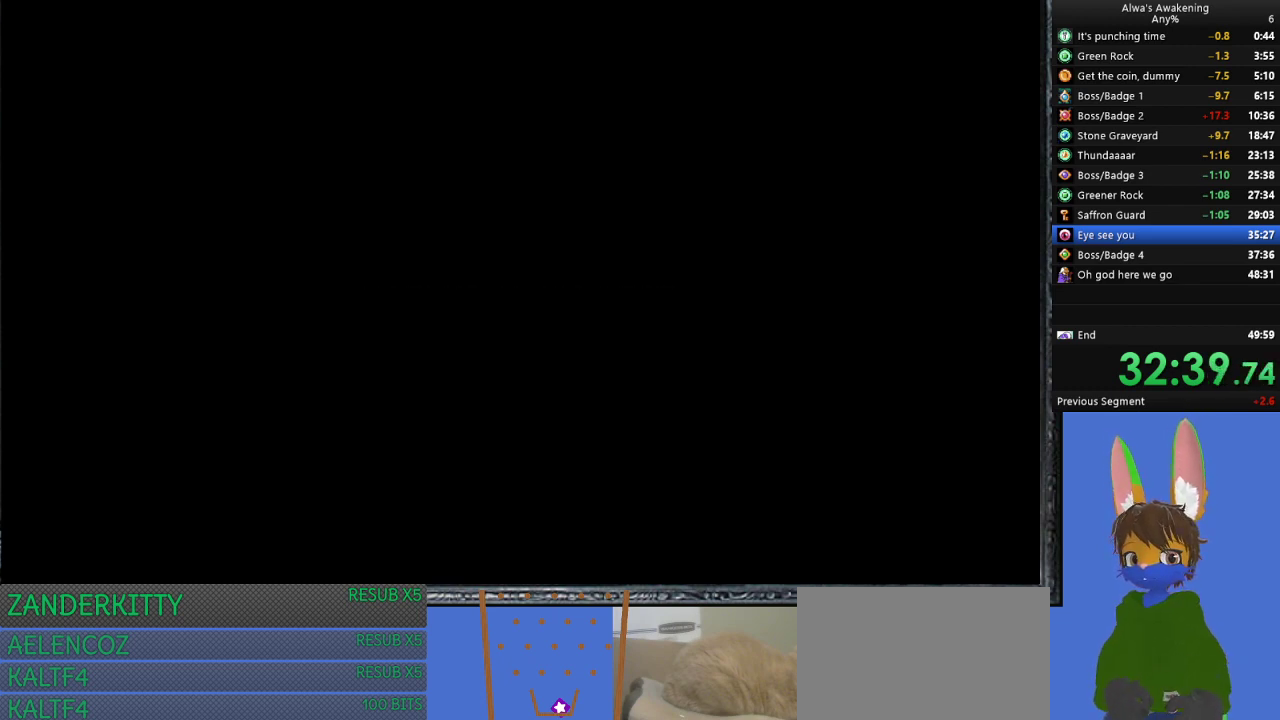
Gameplay with a controller (PlayStation layout); each line is a JSON object with the inputs held at the frame after it. "events" lists button and stick changes between this image and that frame as [ms after this image, input, new state], when the widget could be followed in between. Not read: right_stick.
{"buttons": ["DPAD_RIGHT"], "left_stick": "center", "events": []}
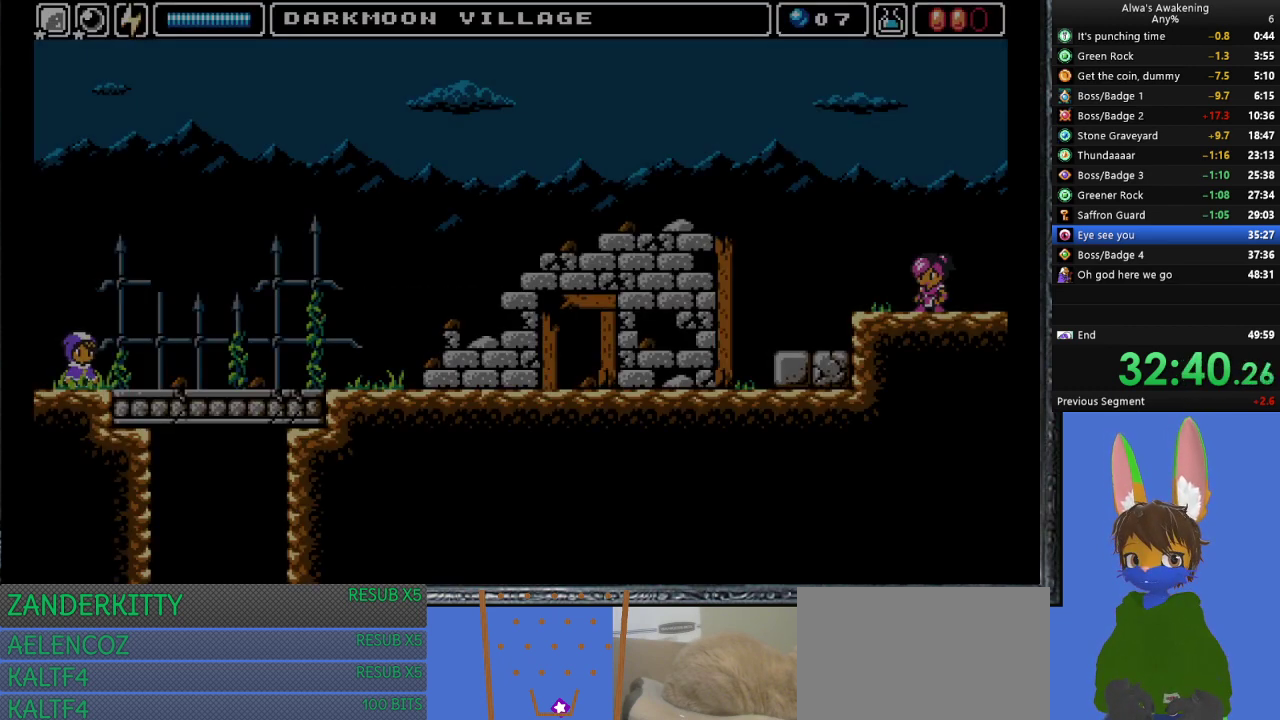
{"buttons": ["DPAD_RIGHT"], "left_stick": "center", "events": []}
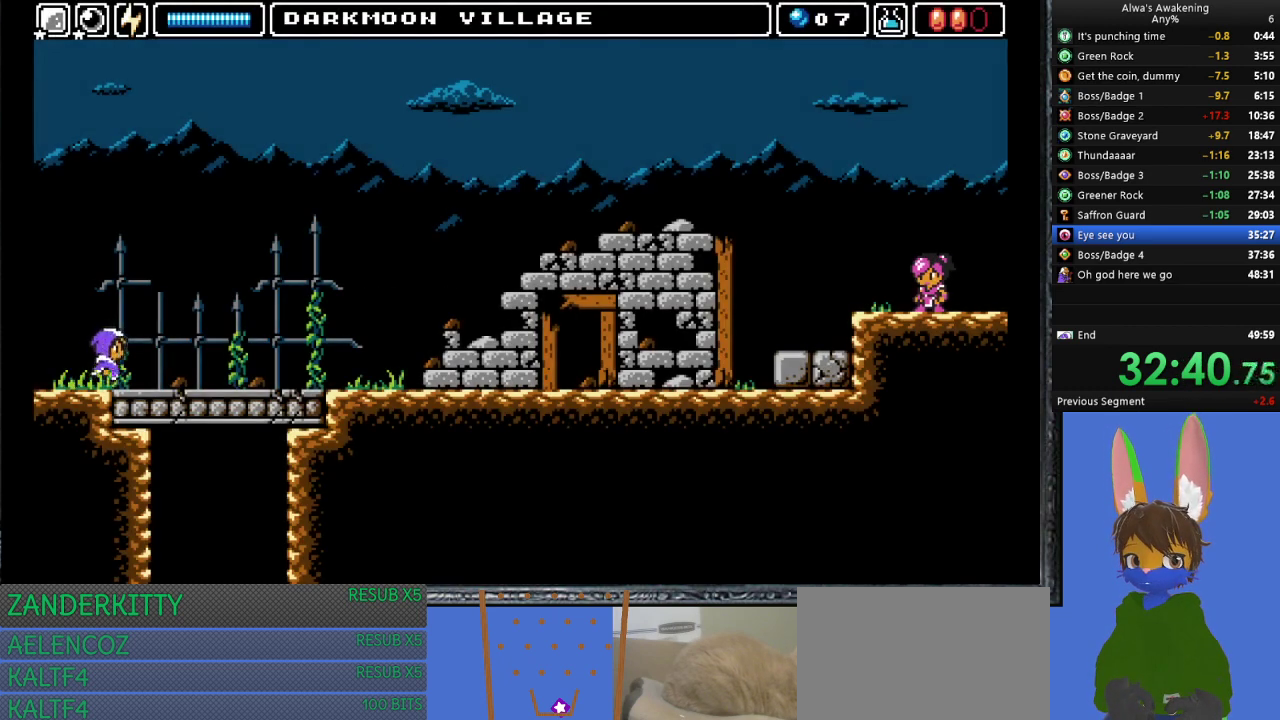
{"buttons": ["DPAD_RIGHT"], "left_stick": "center", "events": []}
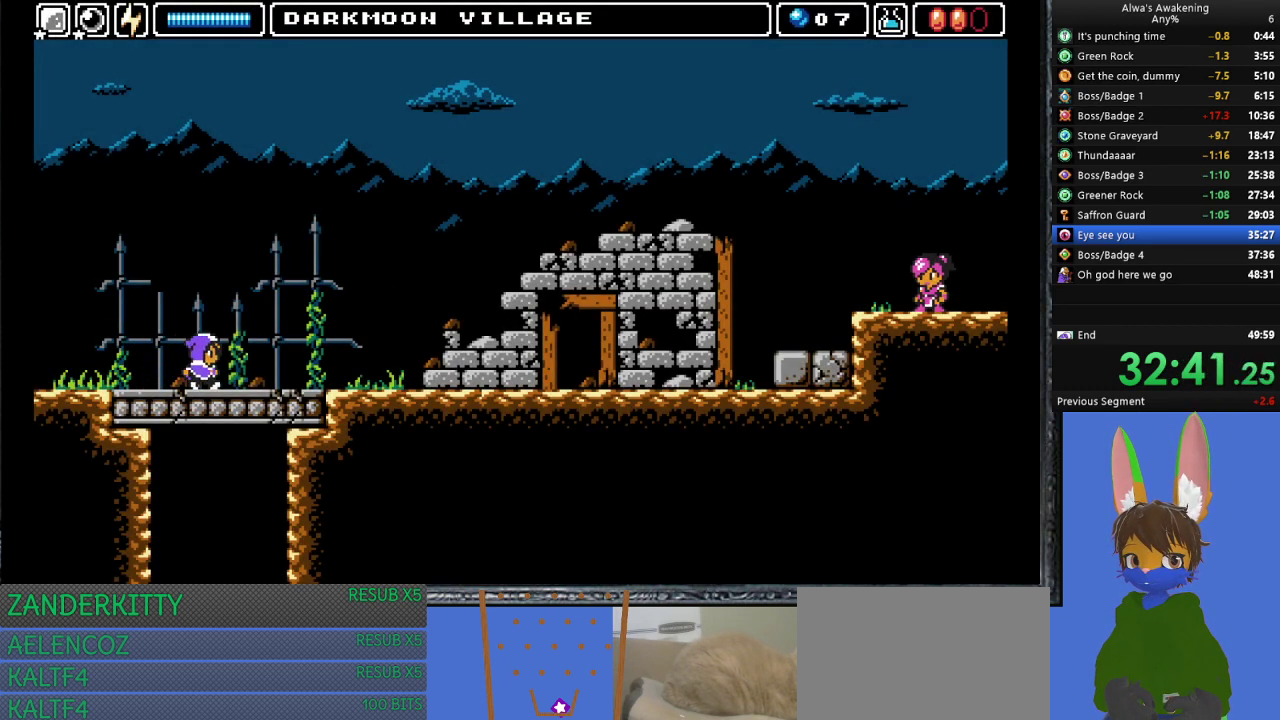
{"buttons": ["DPAD_RIGHT"], "left_stick": "center", "events": []}
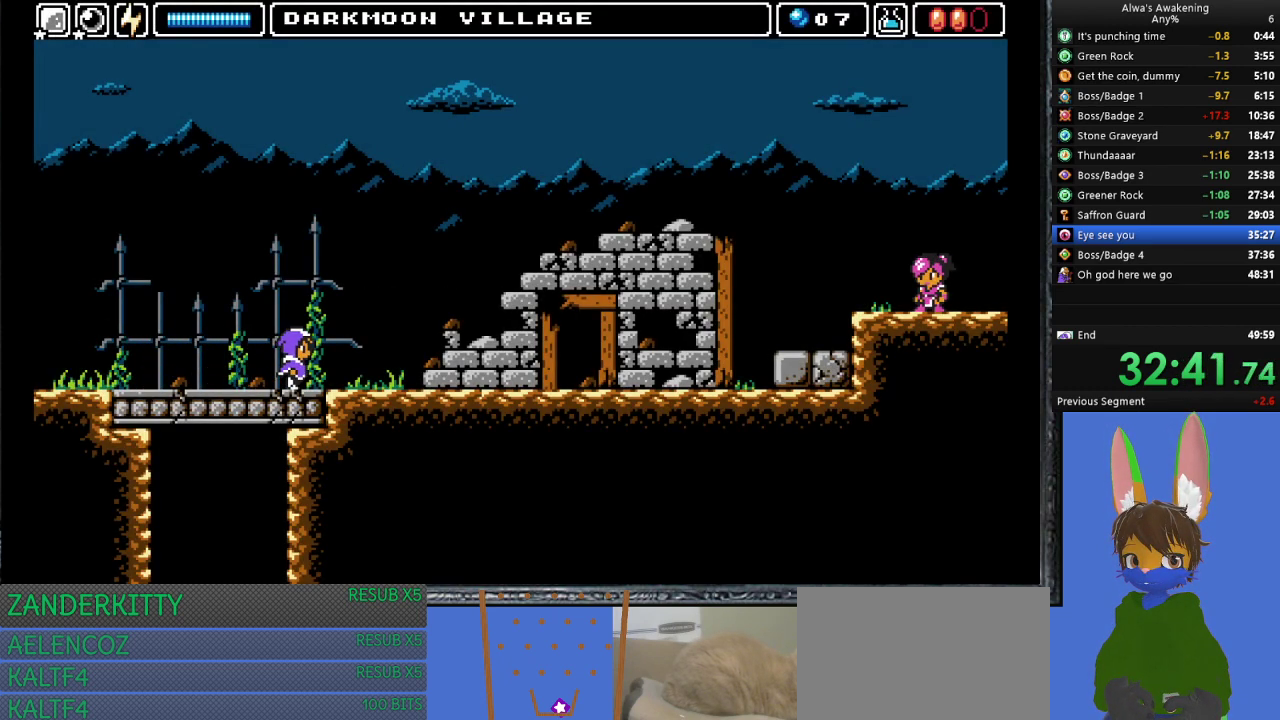
{"buttons": ["DPAD_RIGHT"], "left_stick": "center", "events": []}
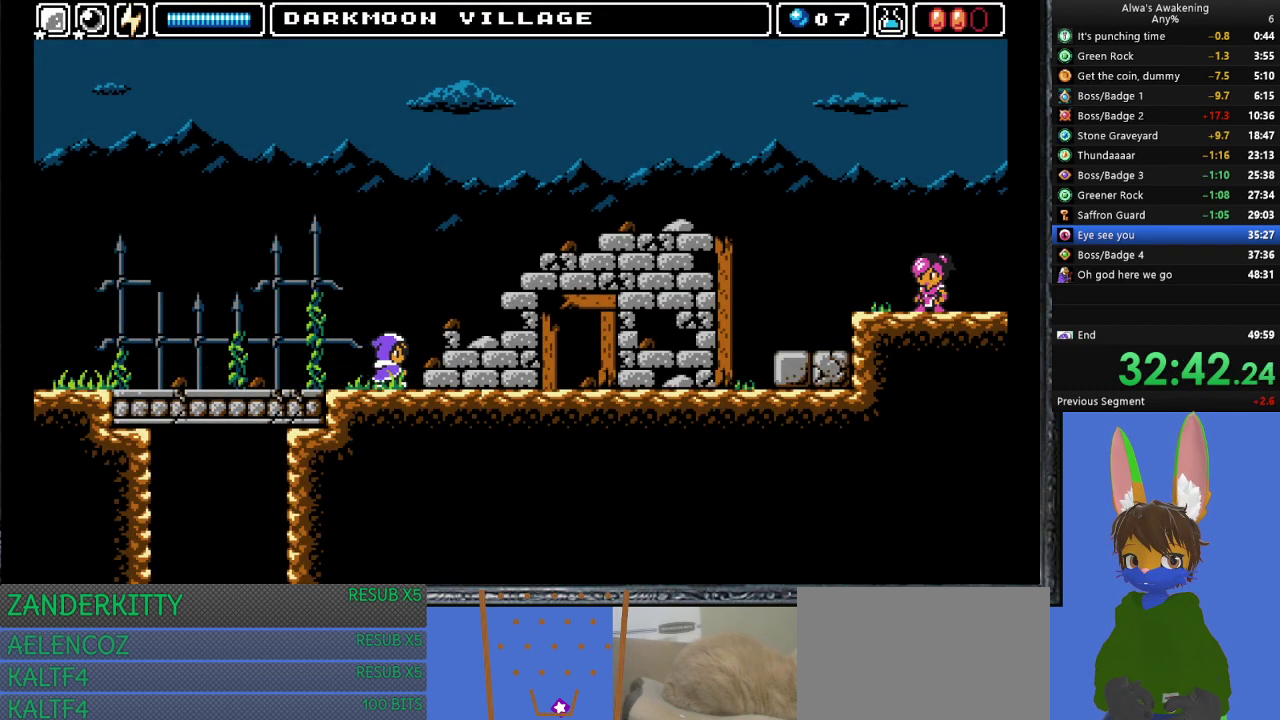
{"buttons": ["DPAD_RIGHT"], "left_stick": "center", "events": []}
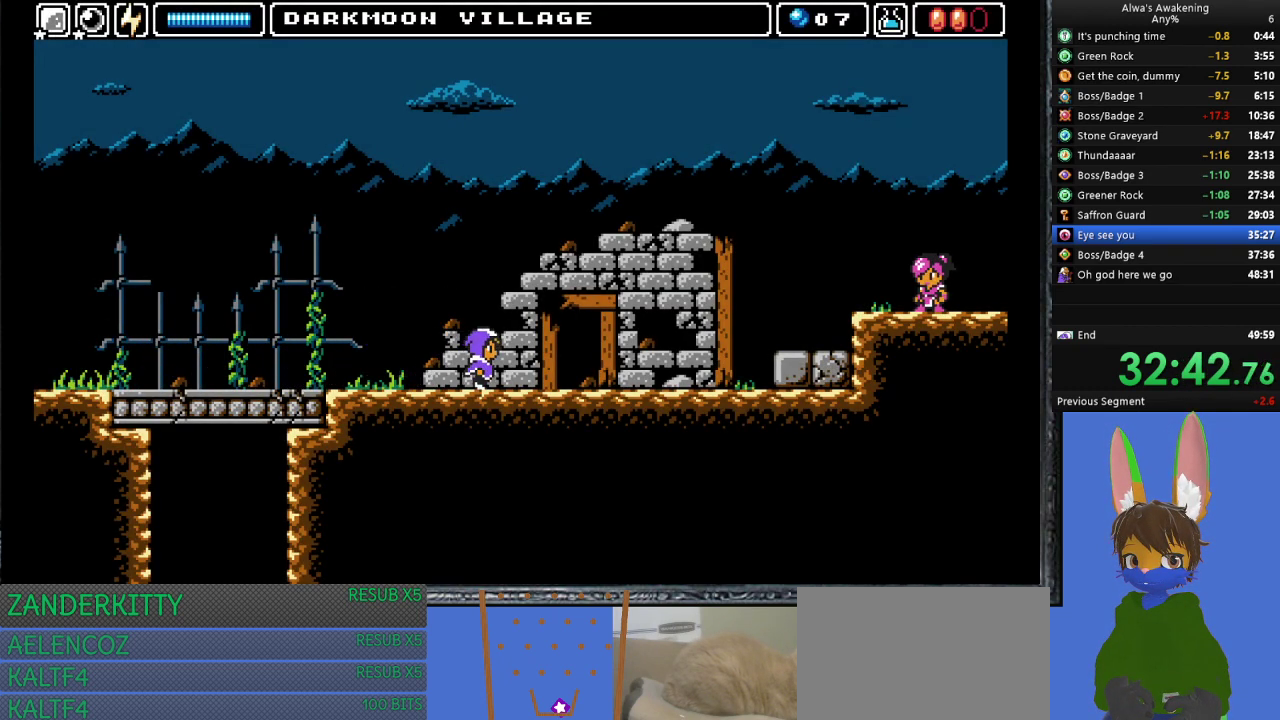
{"buttons": ["DPAD_RIGHT"], "left_stick": "center", "events": []}
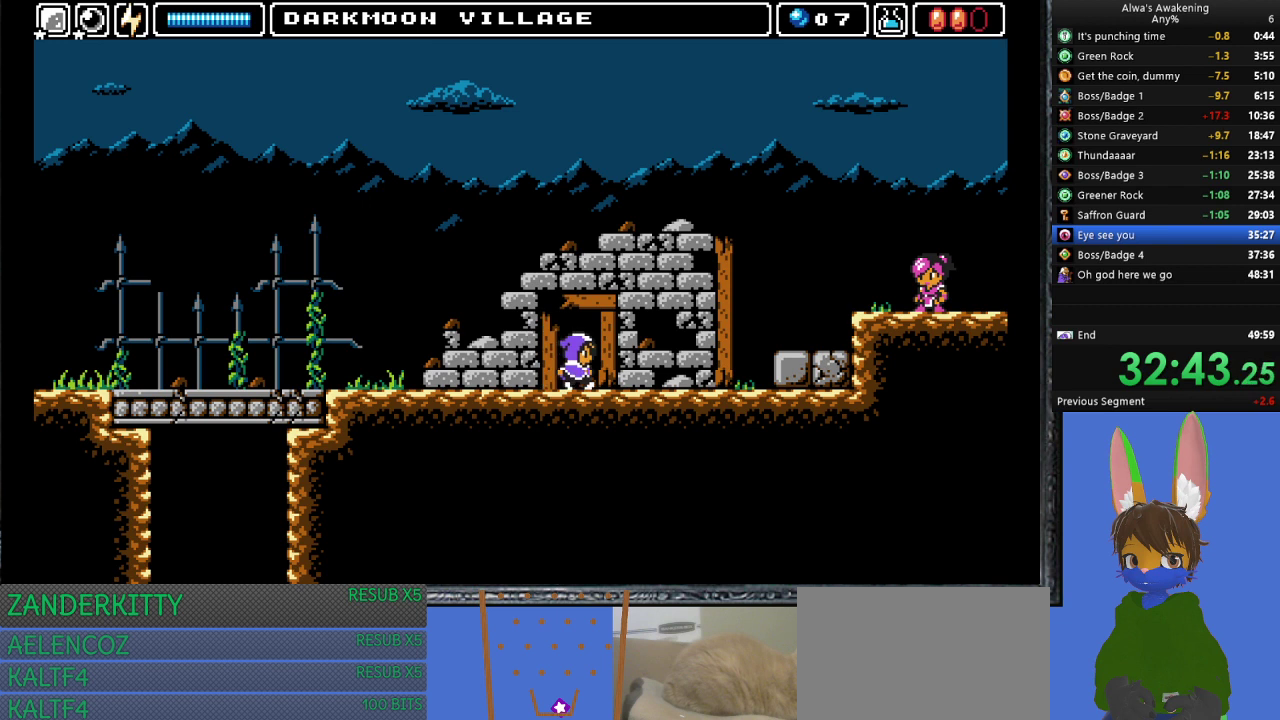
{"buttons": ["DPAD_RIGHT"], "left_stick": "center", "events": []}
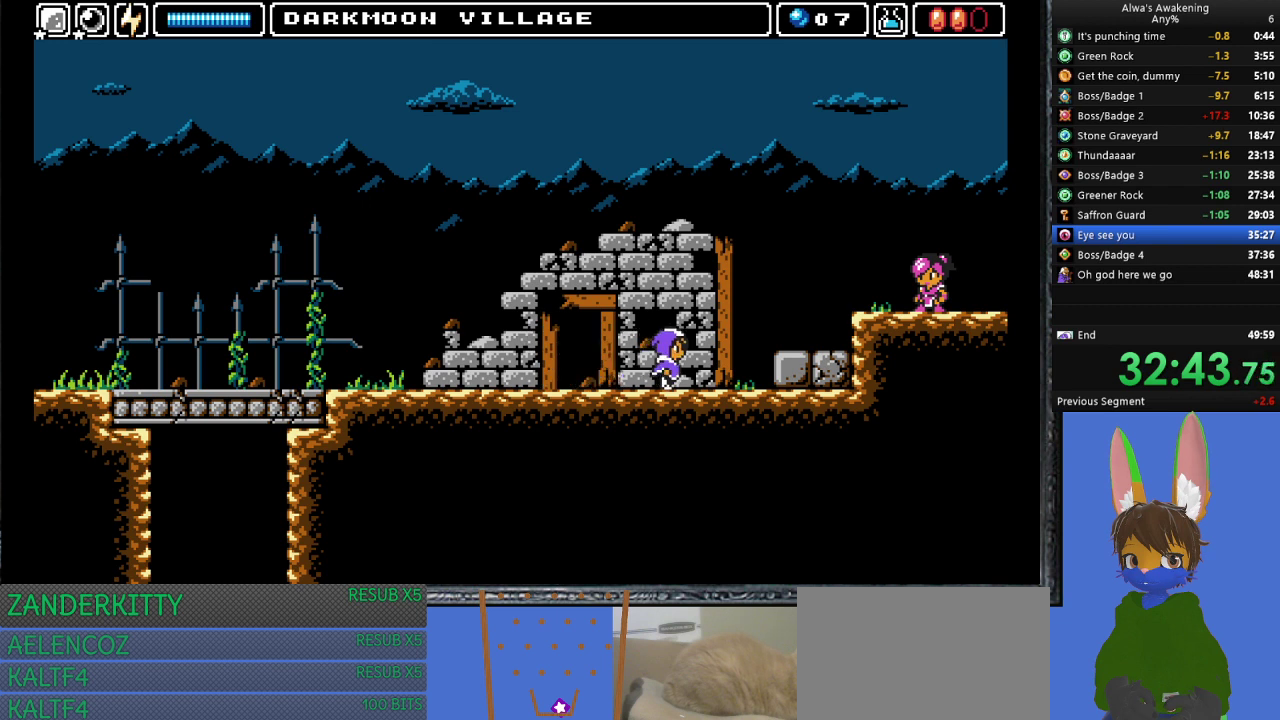
{"buttons": ["DPAD_RIGHT"], "left_stick": "center", "events": [[67, "CROSS", "down"], [167, "CROSS", "up"]]}
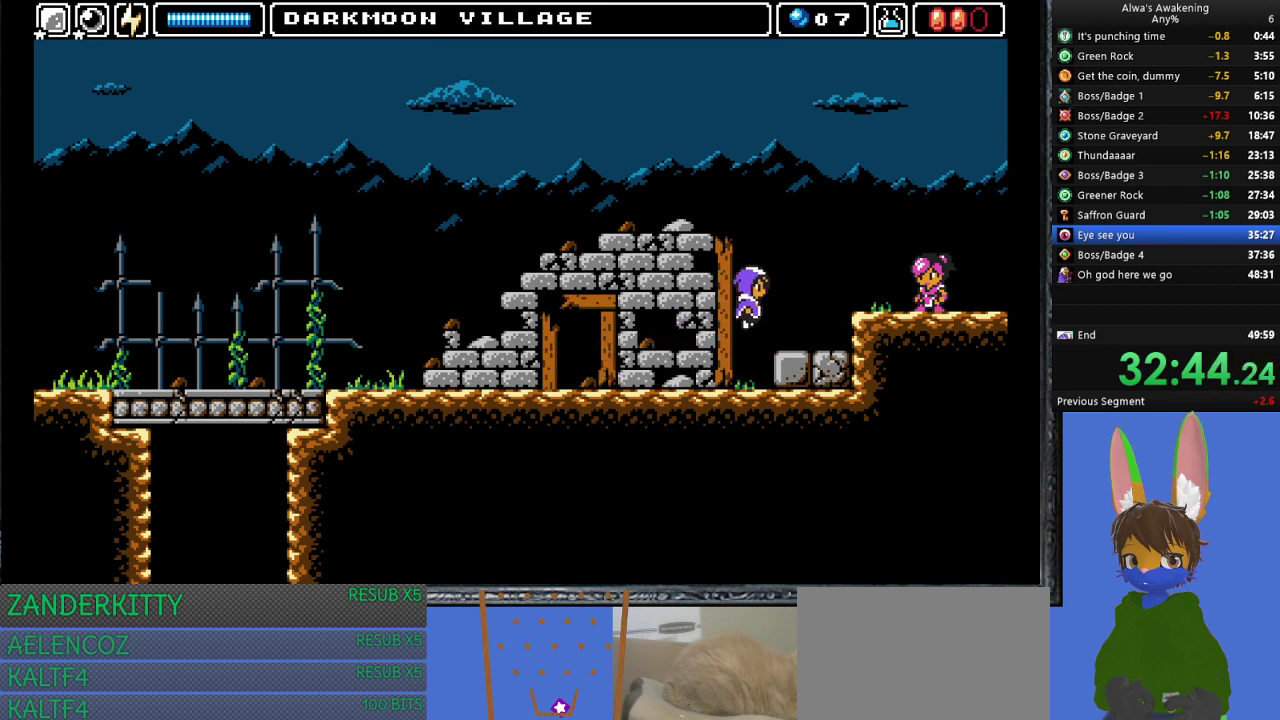
{"buttons": ["CROSS", "DPAD_RIGHT"], "left_stick": "center", "events": [[267, "CROSS", "down"]]}
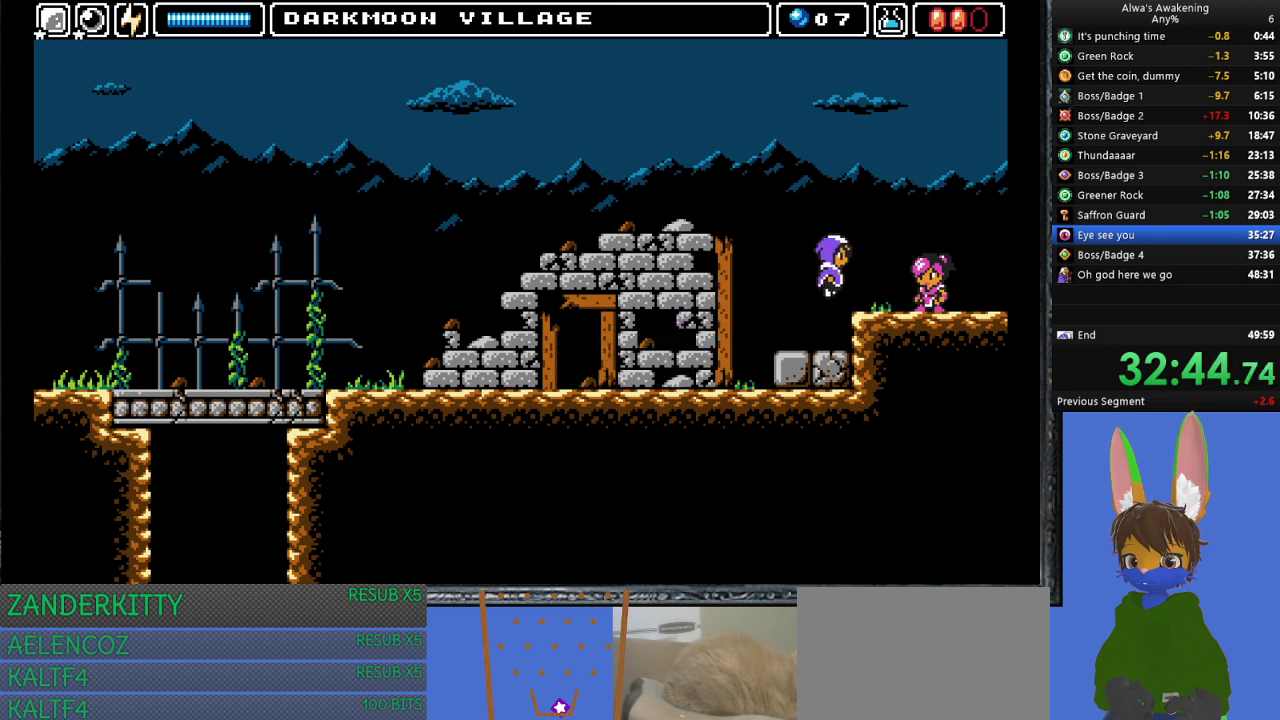
{"buttons": ["DPAD_RIGHT"], "left_stick": "center", "events": [[233, "CROSS", "up"]]}
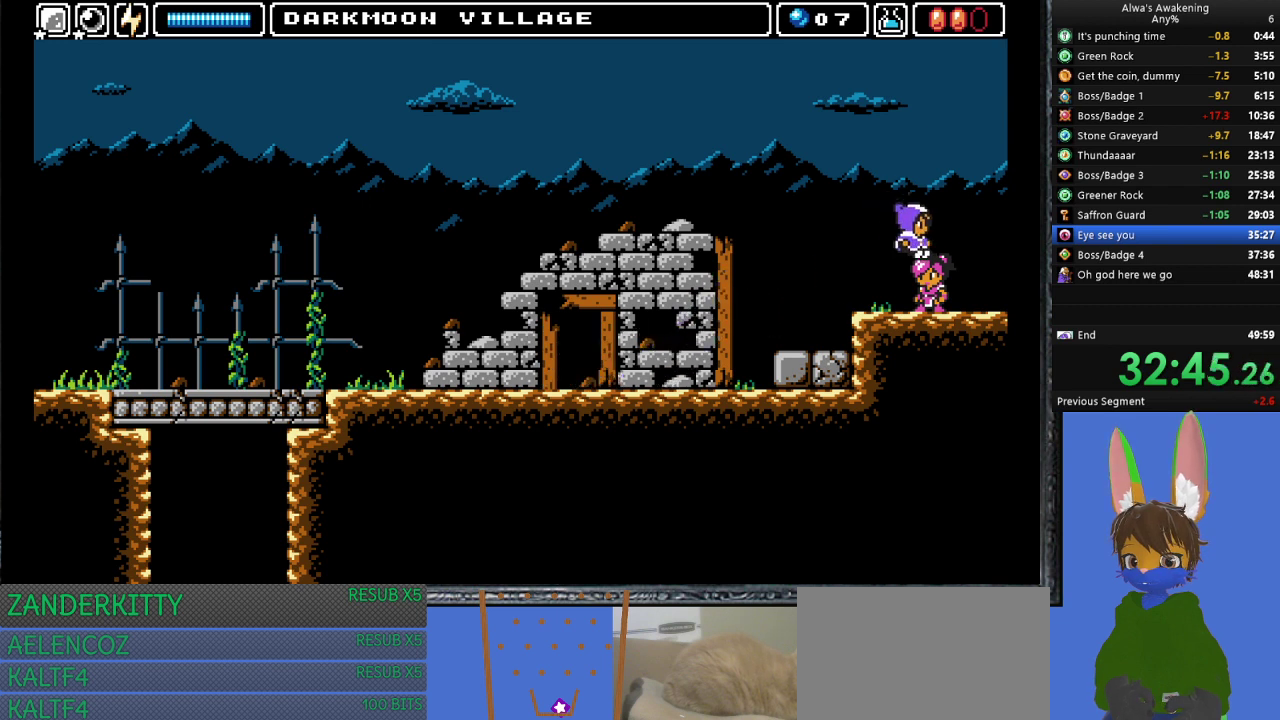
{"buttons": ["DPAD_RIGHT"], "left_stick": "center", "events": []}
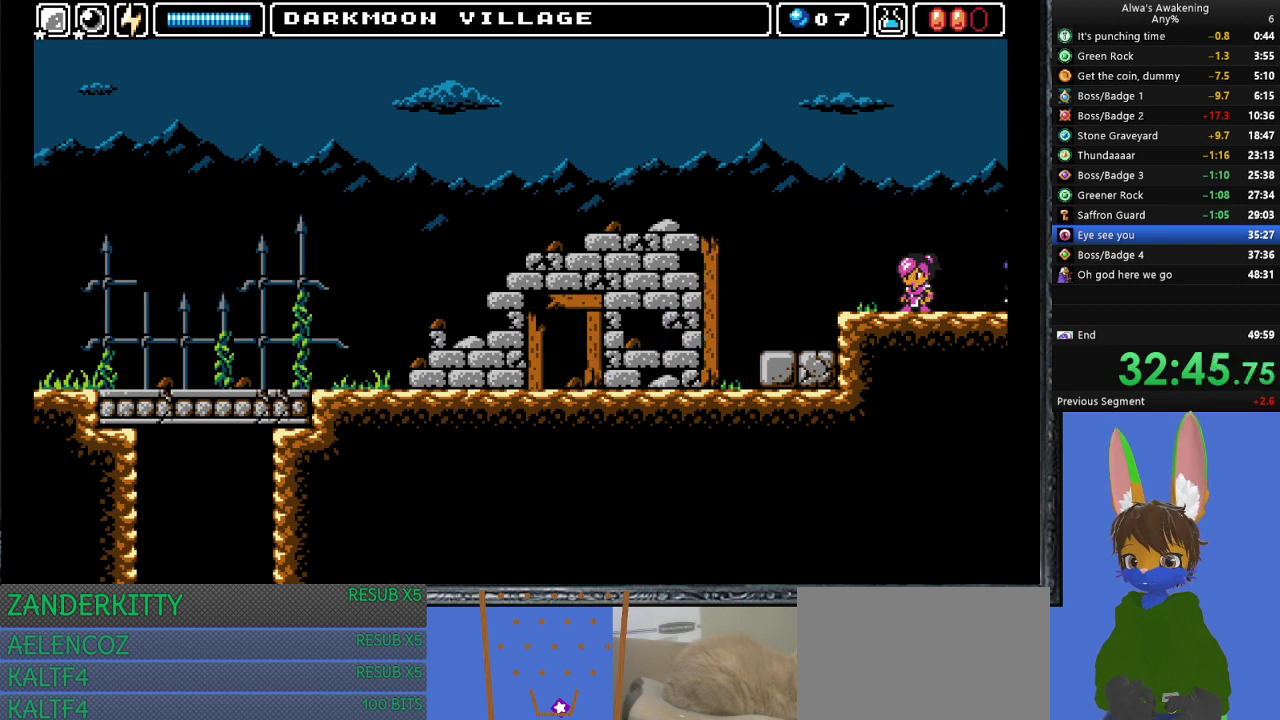
{"buttons": ["DPAD_RIGHT"], "left_stick": "center", "events": []}
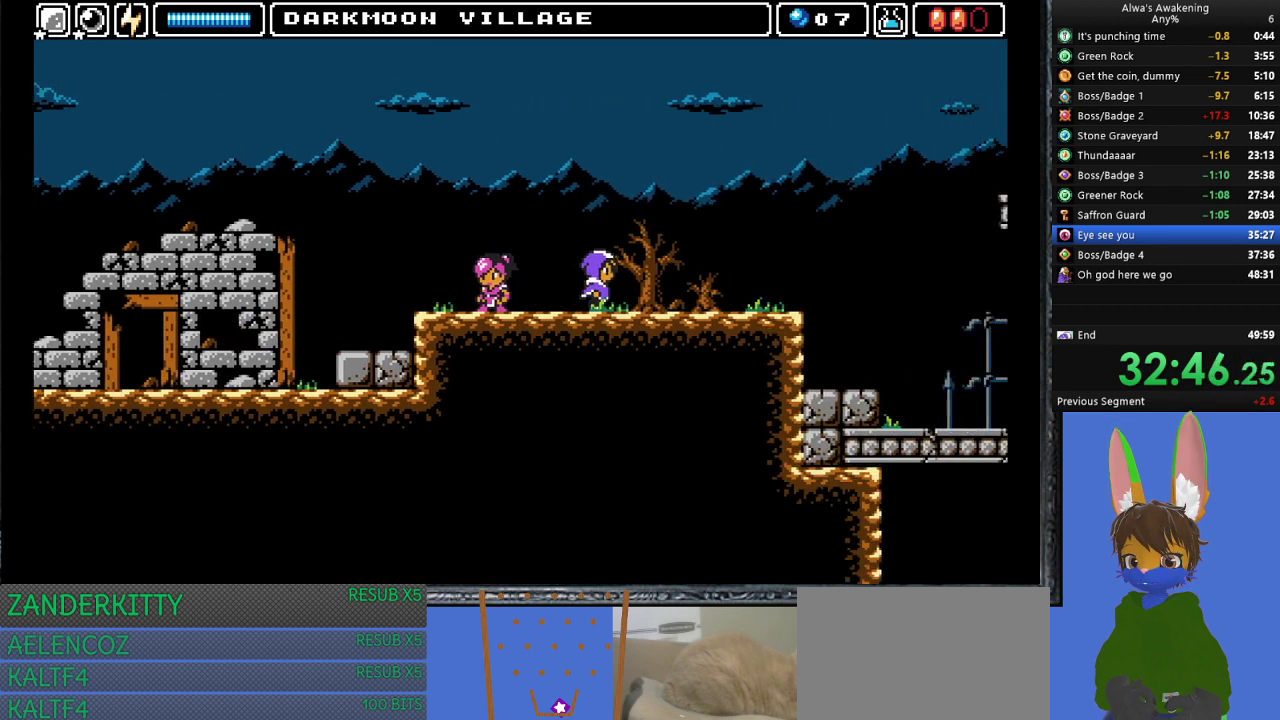
{"buttons": ["DPAD_RIGHT"], "left_stick": "center", "events": []}
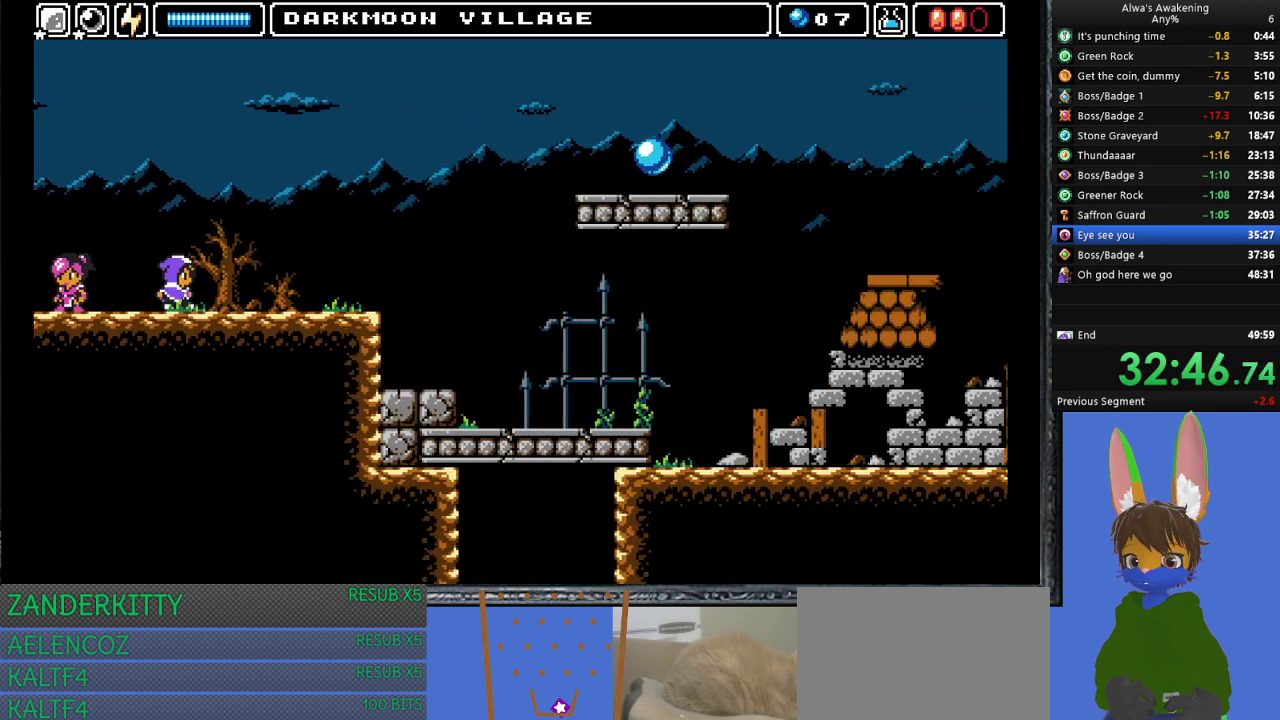
{"buttons": ["DPAD_RIGHT"], "left_stick": "center", "events": []}
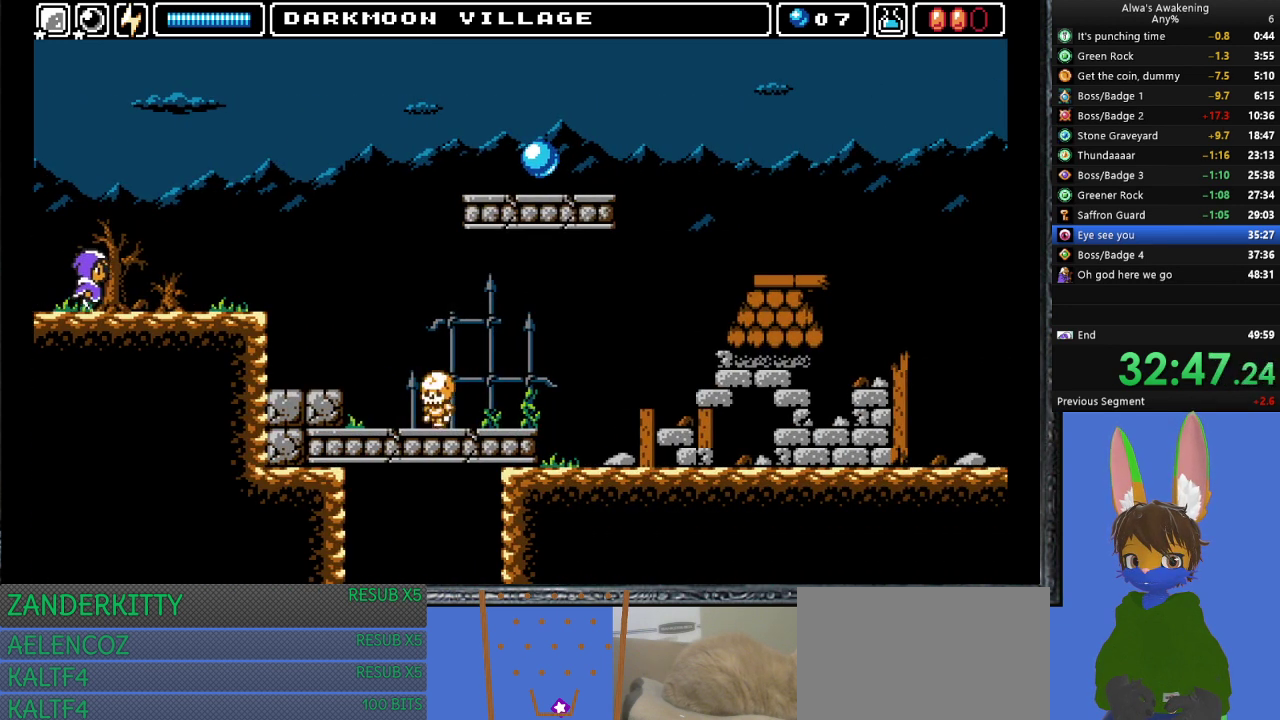
{"buttons": ["L1", "DPAD_RIGHT"], "left_stick": "center", "events": [[500, "L1", "down"]]}
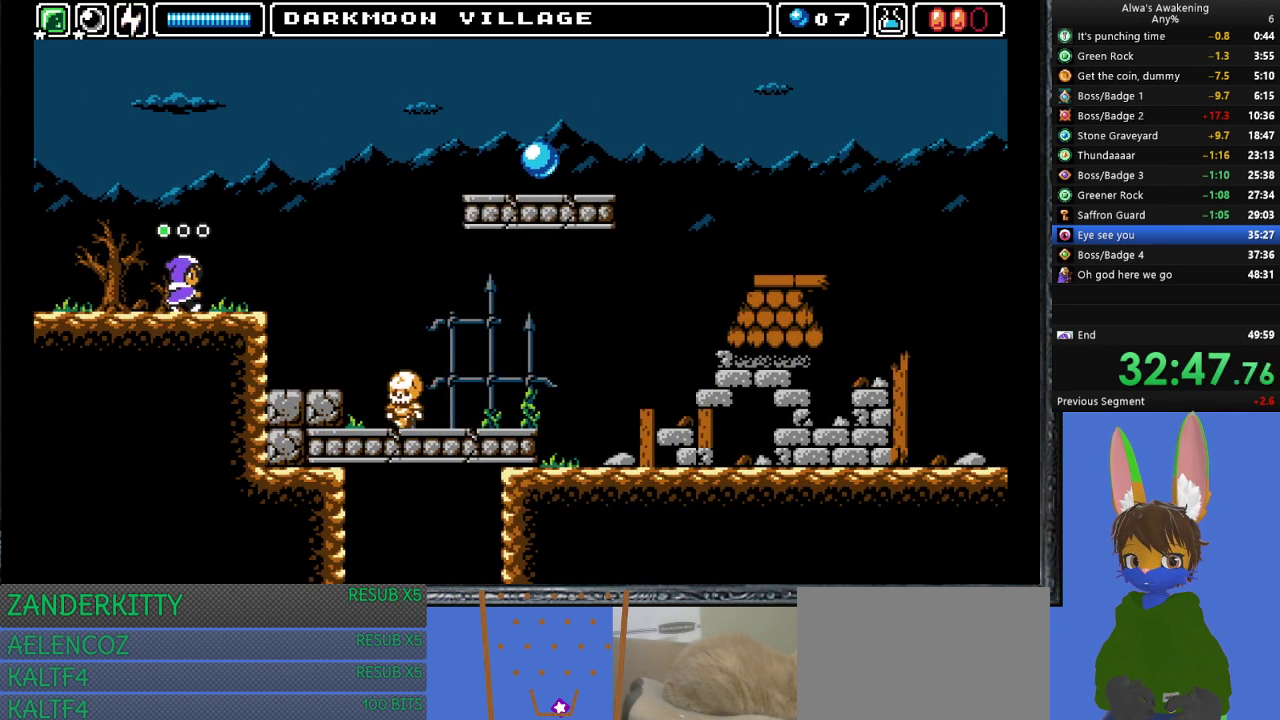
{"buttons": ["CROSS", "SQUARE", "DPAD_UP"], "left_stick": "center", "events": [[67, "L1", "up"], [167, "L1", "down"], [233, "L1", "up"], [333, "DPAD_UP", "down"], [367, "CROSS", "down"], [367, "SQUARE", "down"], [500, "DPAD_RIGHT", "up"]]}
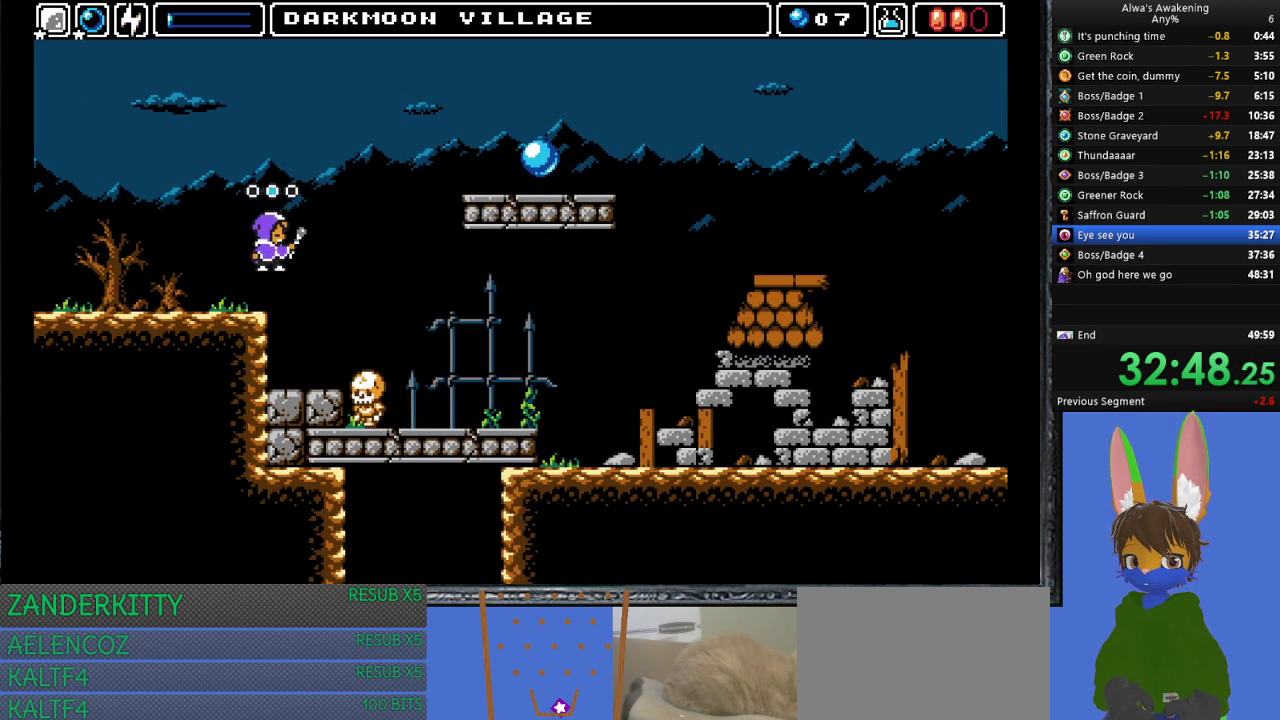
{"buttons": ["DPAD_RIGHT"], "left_stick": "center", "events": [[333, "DPAD_RIGHT", "down"], [367, "CROSS", "up"], [367, "DPAD_UP", "up"], [367, "SQUARE", "up"]]}
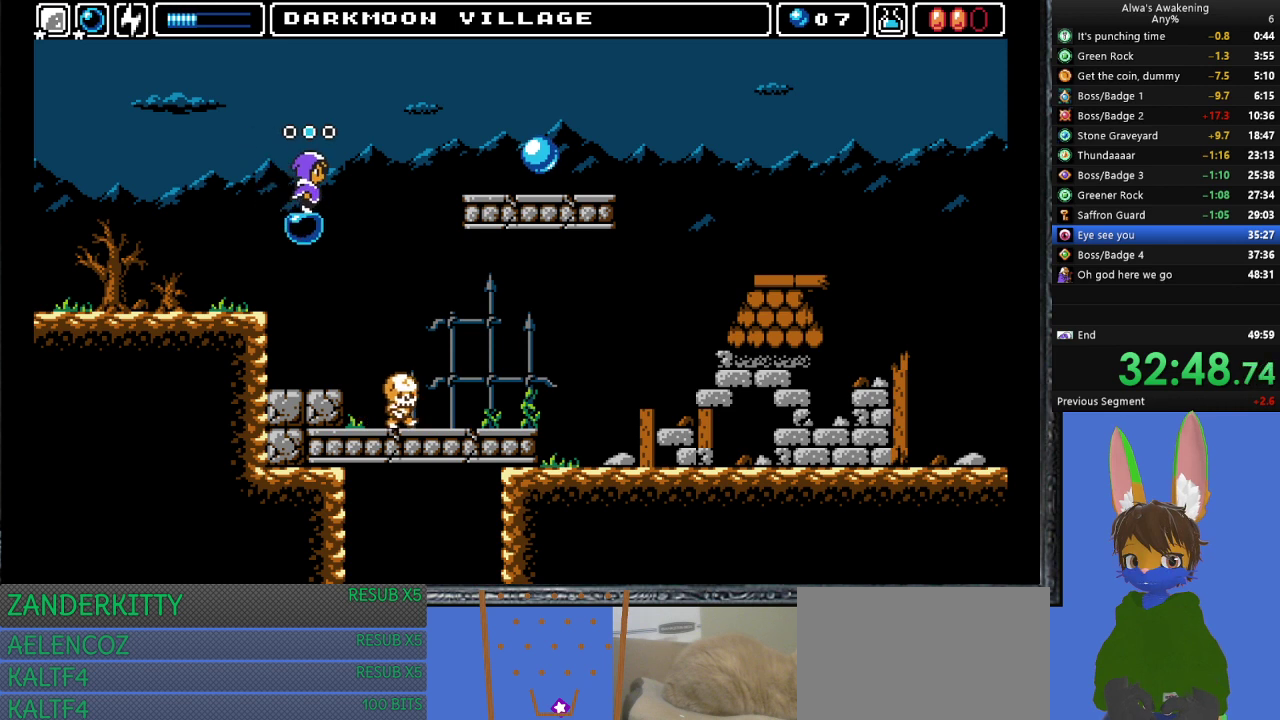
{"buttons": ["CROSS", "DPAD_RIGHT"], "left_stick": "center", "events": [[67, "CROSS", "down"]]}
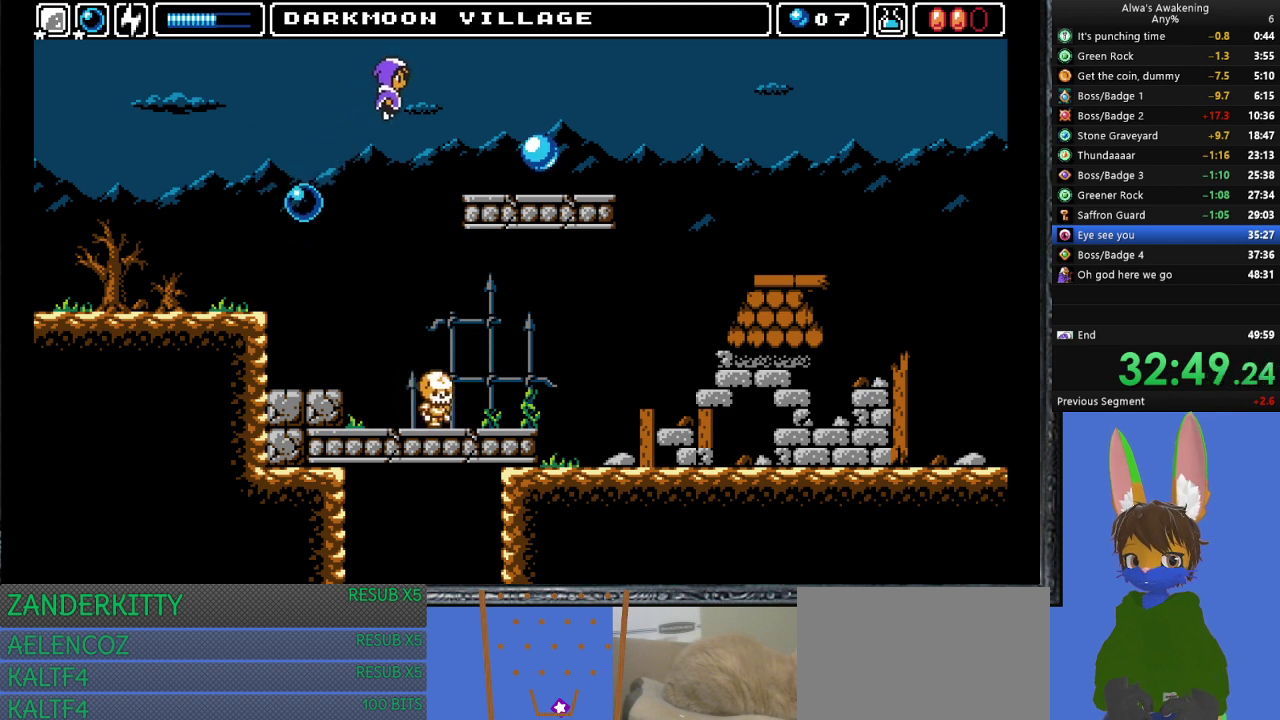
{"buttons": ["DPAD_RIGHT"], "left_stick": "center", "events": [[100, "CROSS", "up"]]}
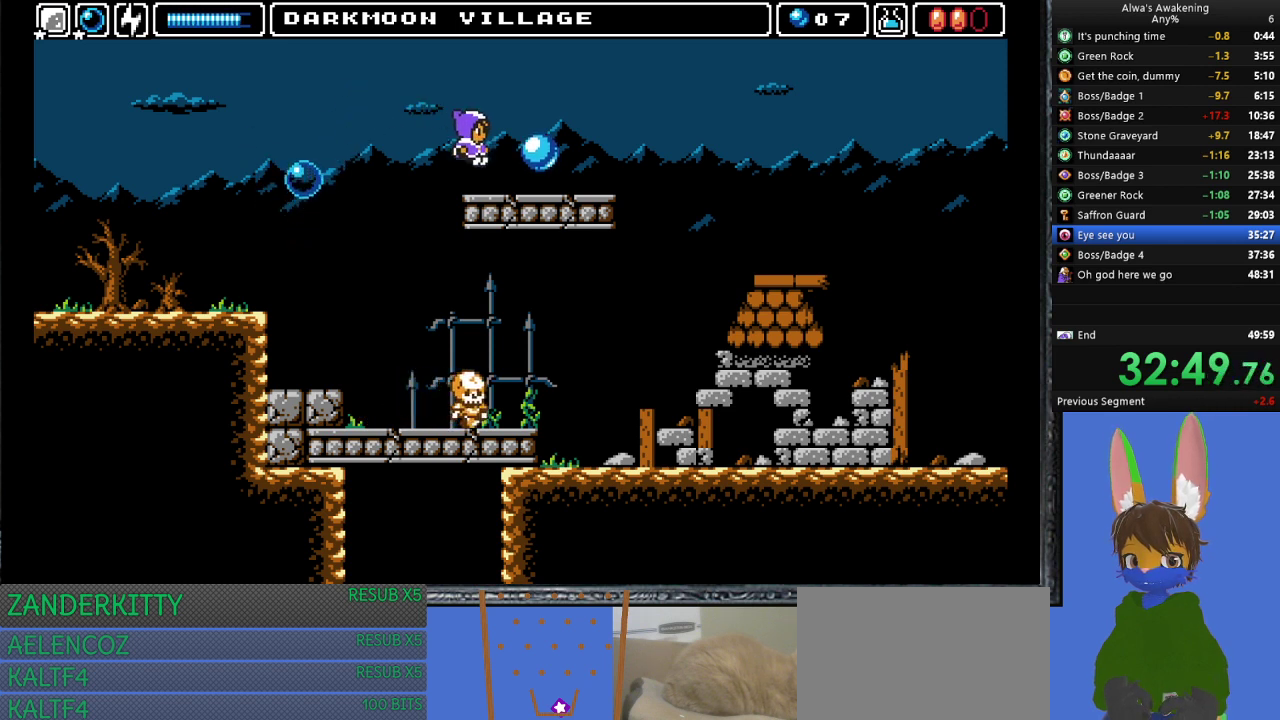
{"buttons": [], "left_stick": "center", "events": [[300, "SQUARE", "down"], [467, "SQUARE", "up"], [500, "DPAD_RIGHT", "up"]]}
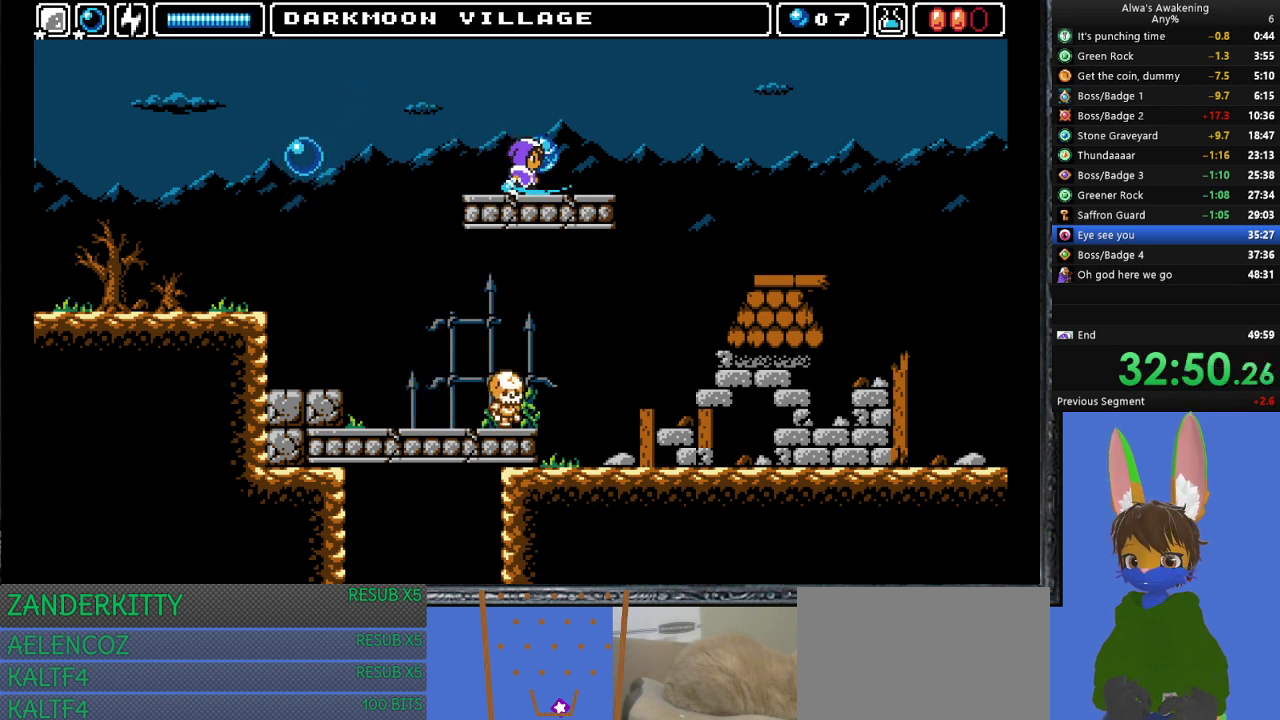
{"buttons": ["SQUARE"], "left_stick": "center", "events": [[133, "SQUARE", "down"], [300, "SQUARE", "up"], [500, "SQUARE", "down"]]}
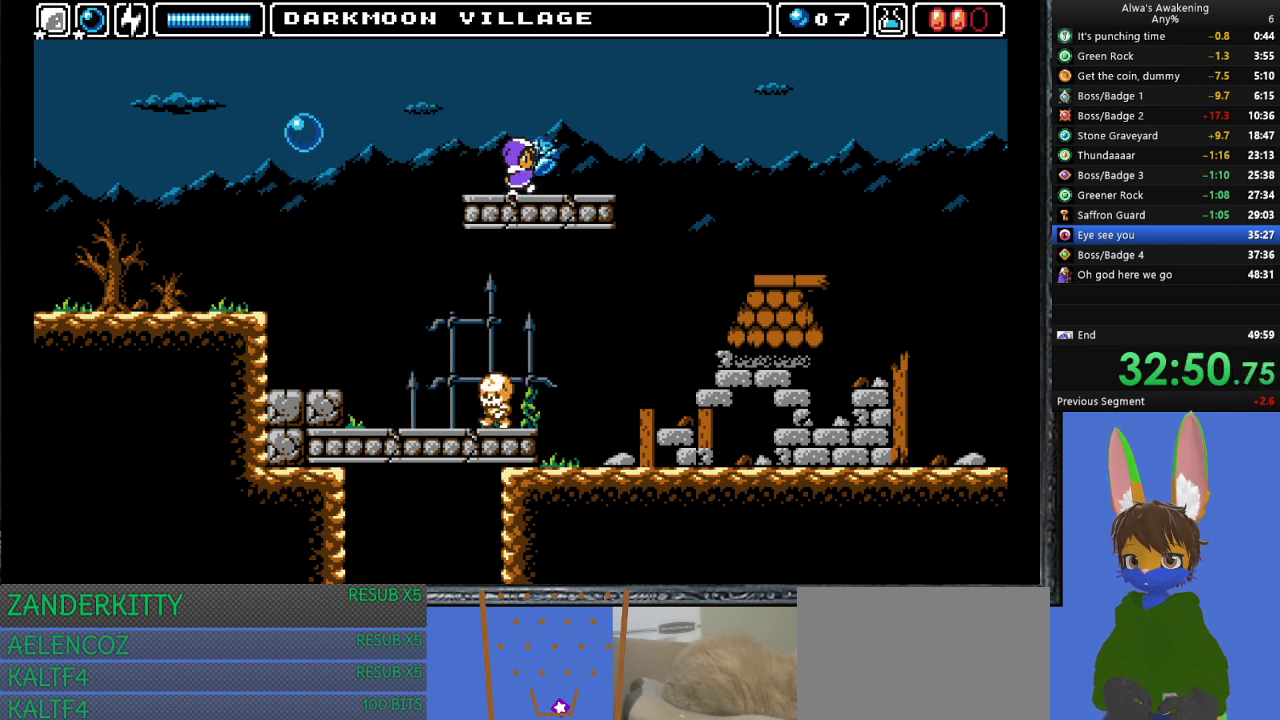
{"buttons": ["SQUARE"], "left_stick": "center", "events": [[200, "SQUARE", "up"], [367, "SQUARE", "down"]]}
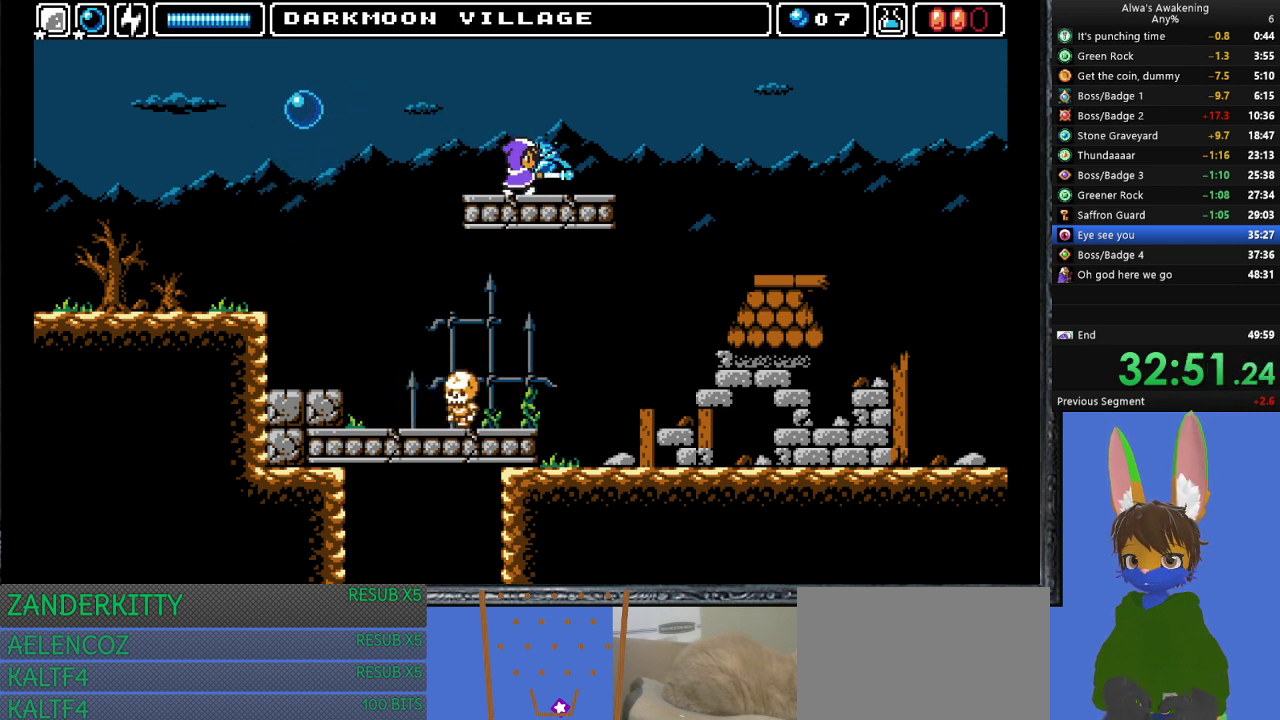
{"buttons": ["DPAD_RIGHT"], "left_stick": "center", "events": [[67, "SQUARE", "up"], [333, "DPAD_RIGHT", "down"]]}
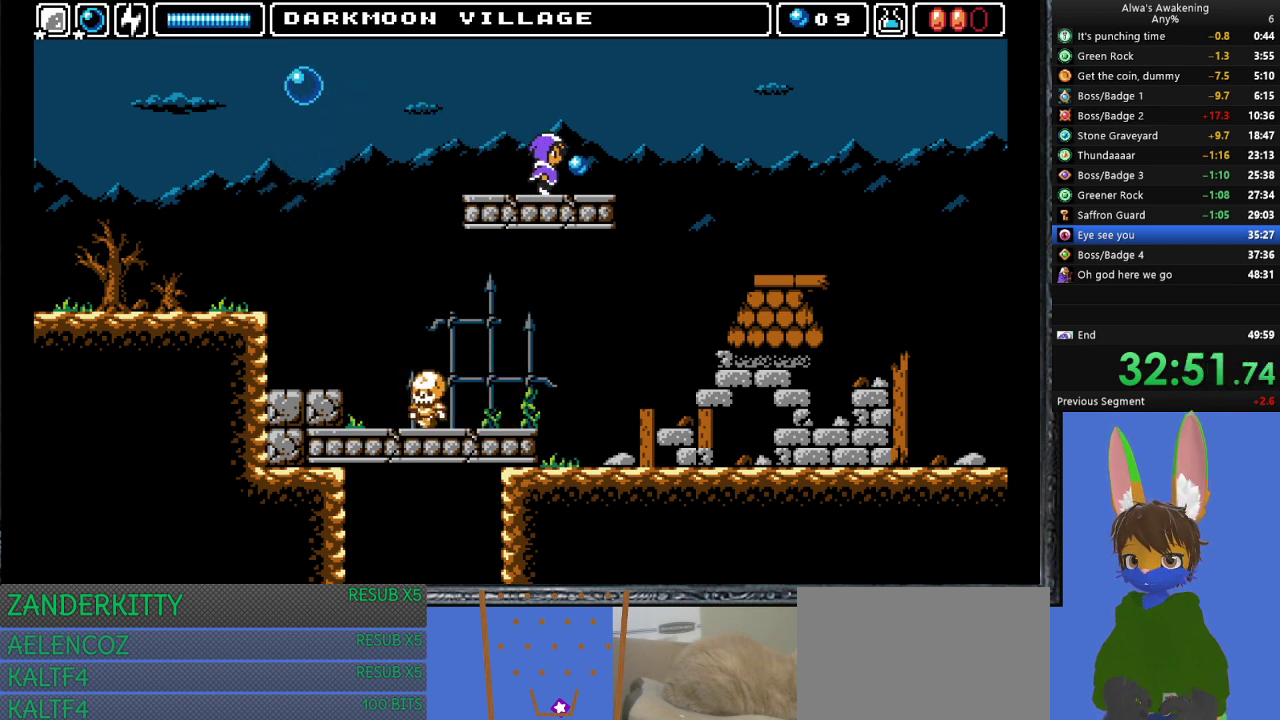
{"buttons": ["CROSS", "DPAD_RIGHT"], "left_stick": "center", "events": [[367, "CROSS", "down"]]}
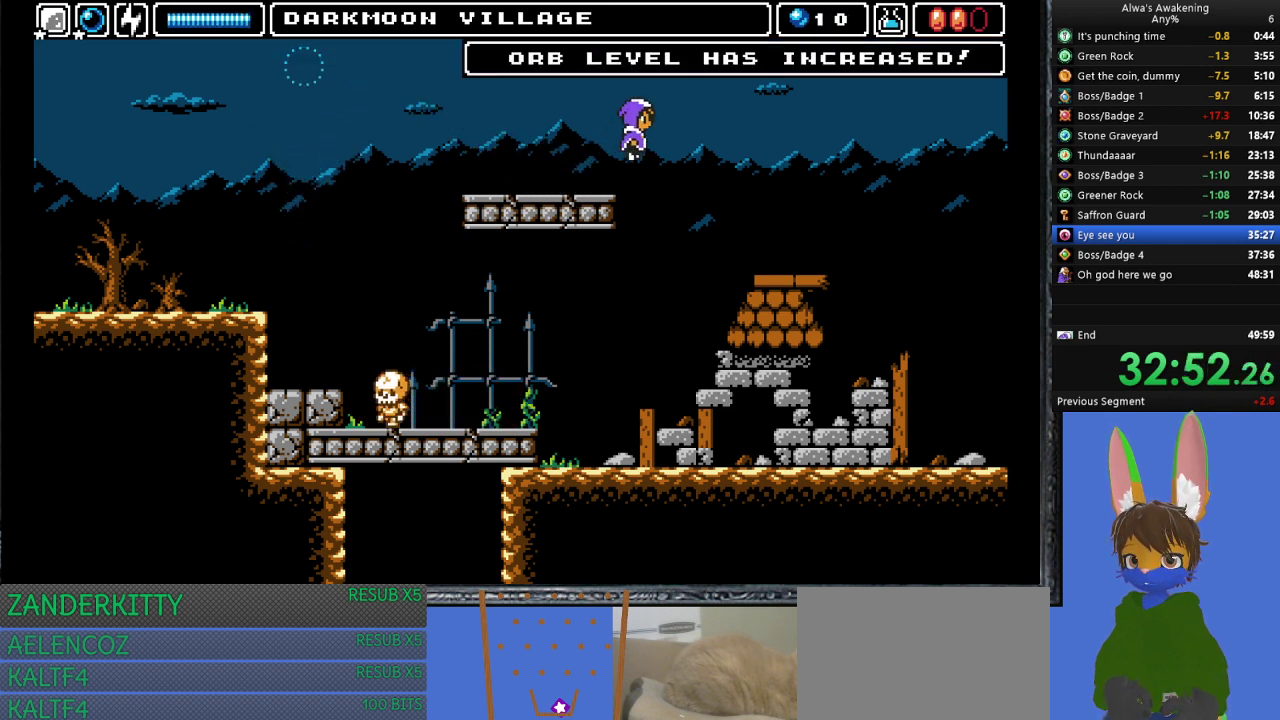
{"buttons": ["DPAD_RIGHT"], "left_stick": "center", "events": [[333, "CROSS", "up"]]}
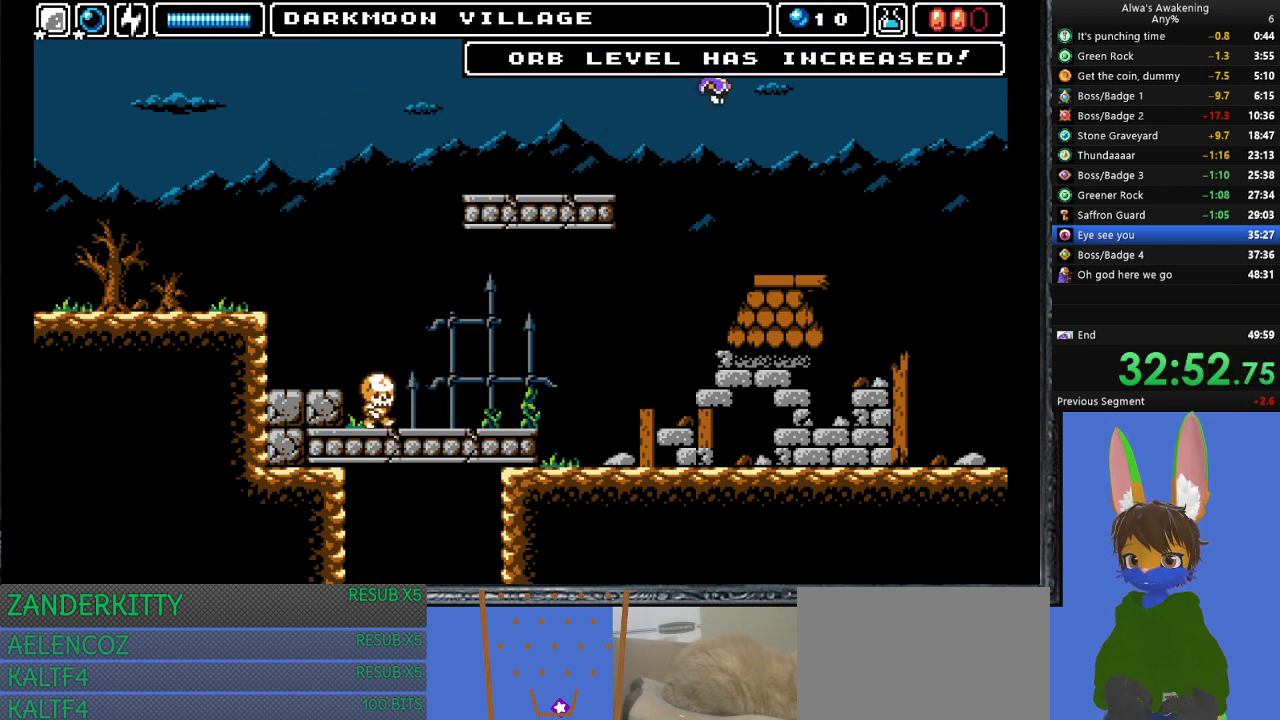
{"buttons": ["DPAD_RIGHT"], "left_stick": "center", "events": []}
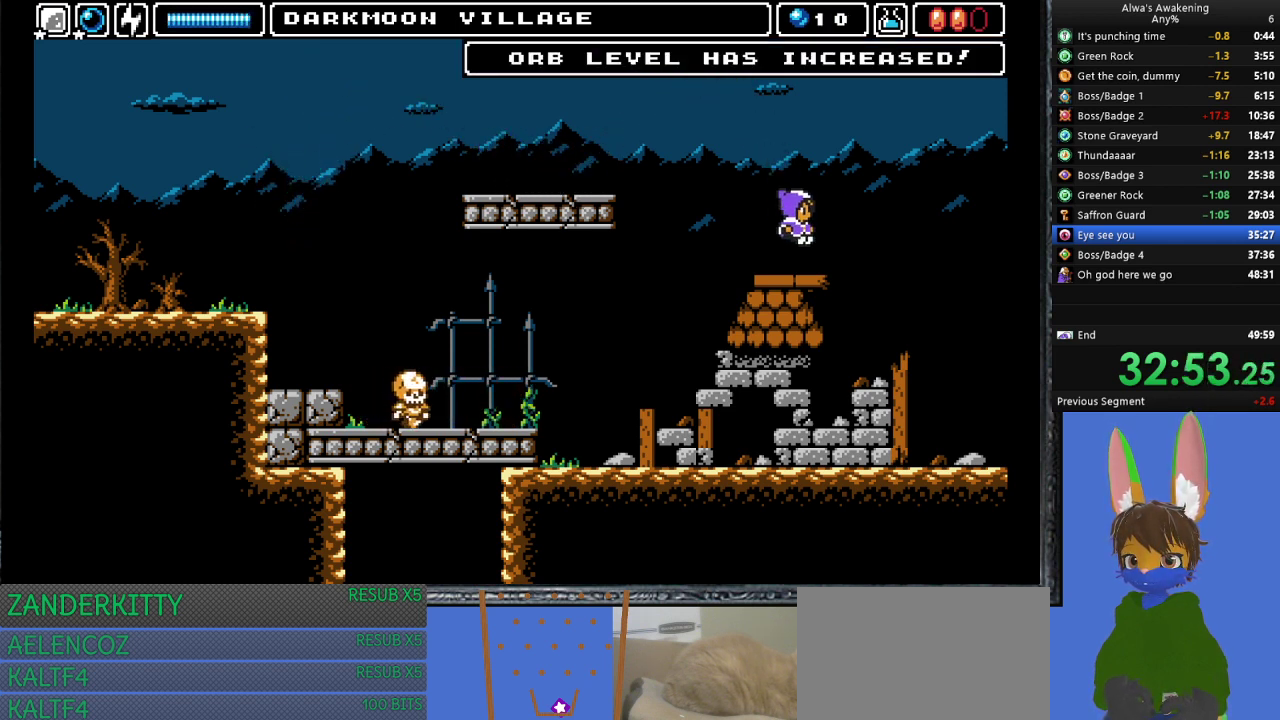
{"buttons": ["DPAD_RIGHT"], "left_stick": "center", "events": []}
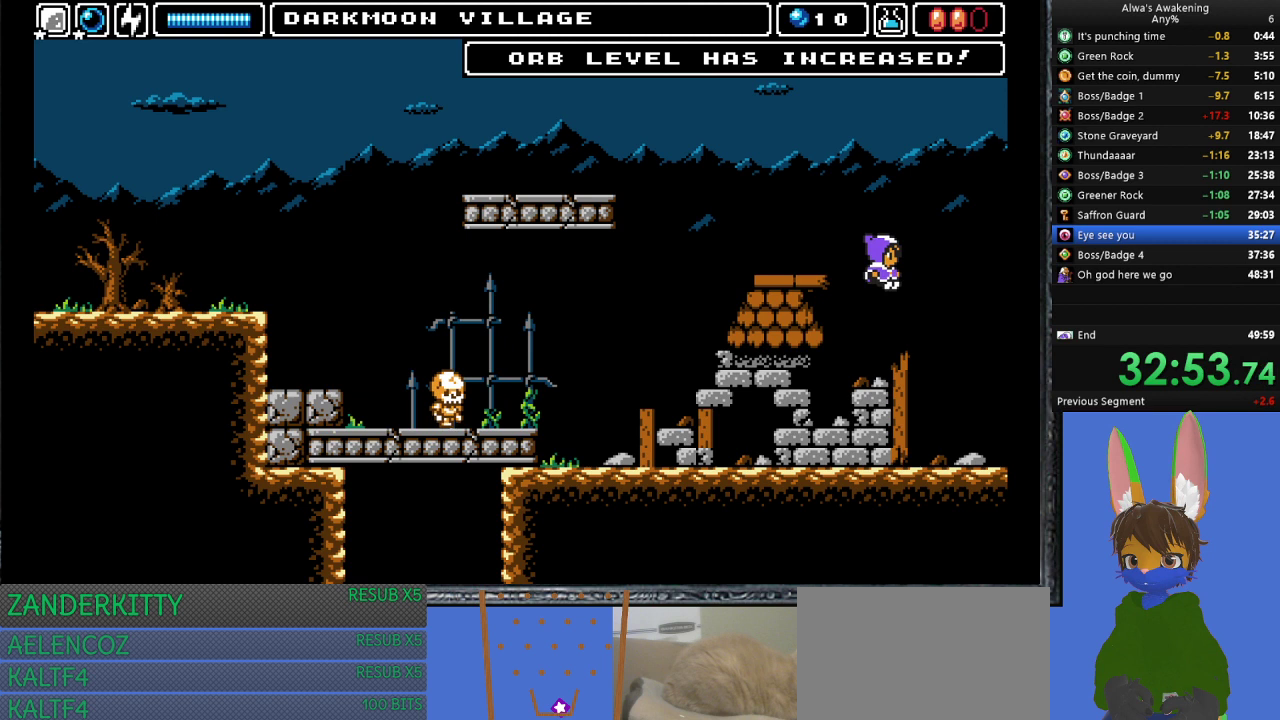
{"buttons": ["DPAD_RIGHT"], "left_stick": "center", "events": []}
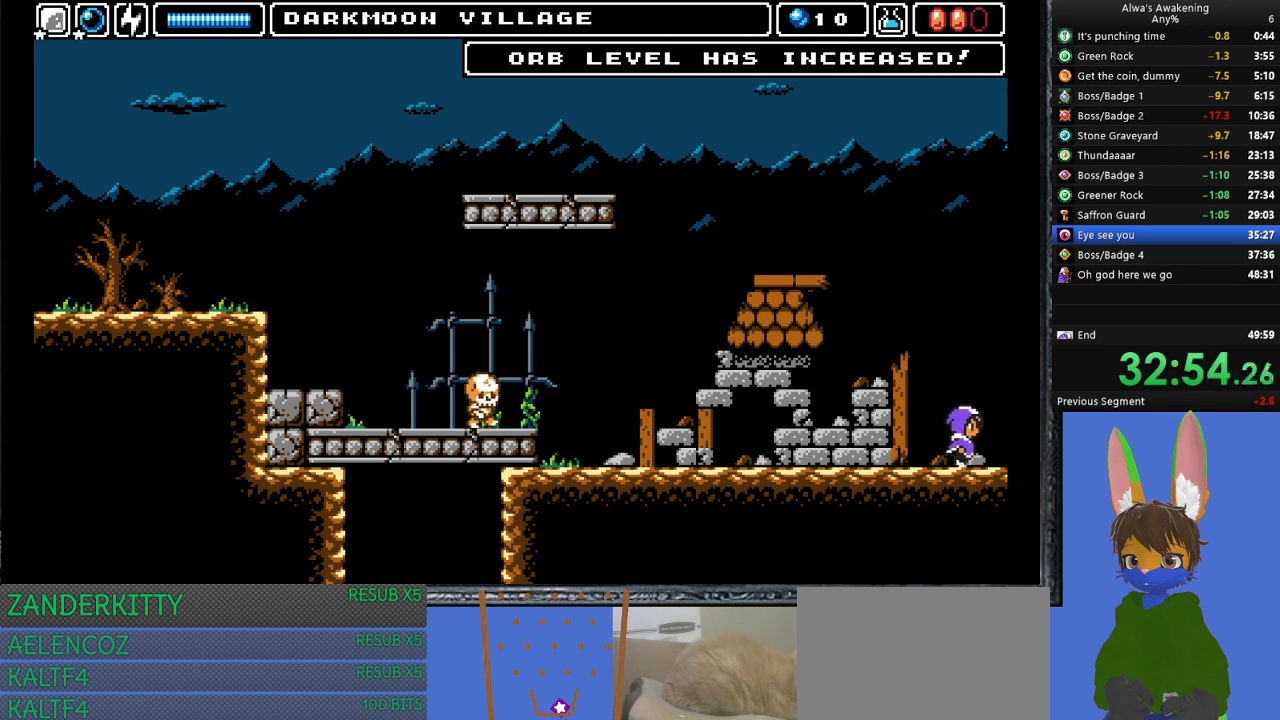
{"buttons": ["DPAD_RIGHT"], "left_stick": "center", "events": []}